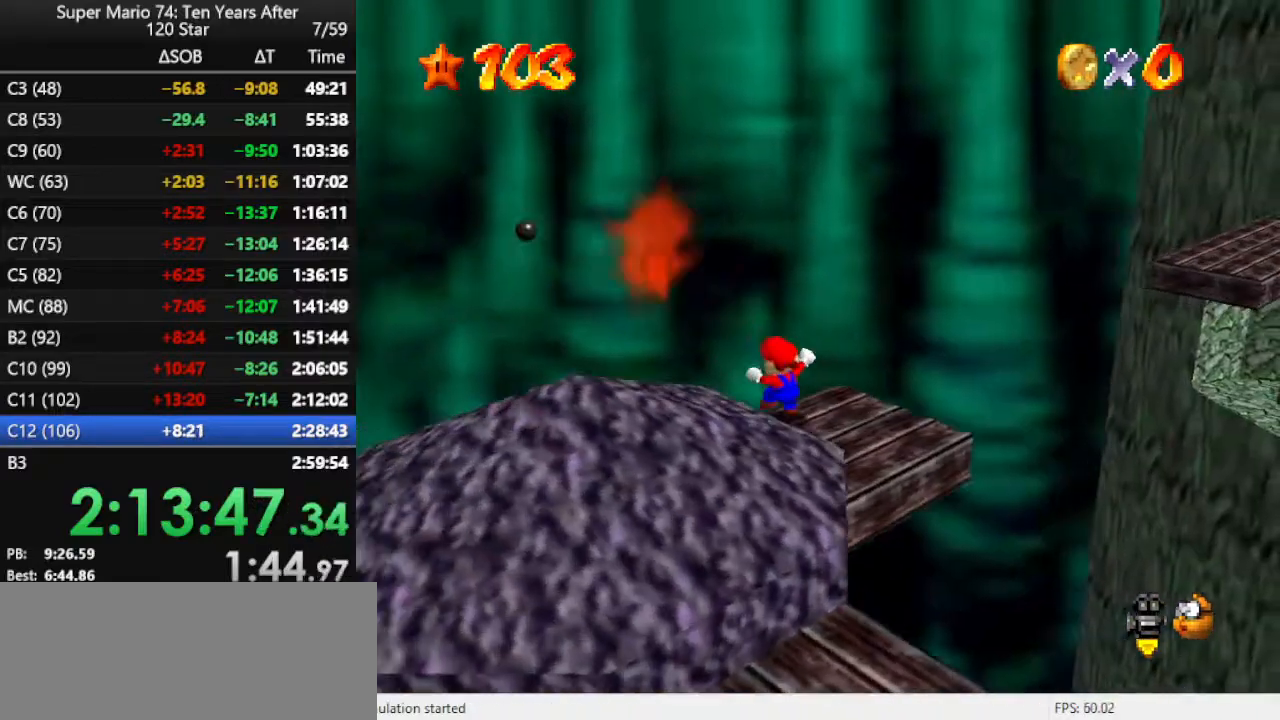
Gameplay with a controller (Nintendo layout); each line is a JSON object with the inputs held at the frame after it. "events" lists button and stick changes between this image and that frame as [ms after this image, input, new state], when the widget could be followed in between. Not read: L3 R3.
{"buttons": ["A"], "left_stick": "down", "events": [[100, "A", "down"], [133, "left_stick", "down"], [267, "left_stick", "down-right"], [500, "left_stick", "down"]]}
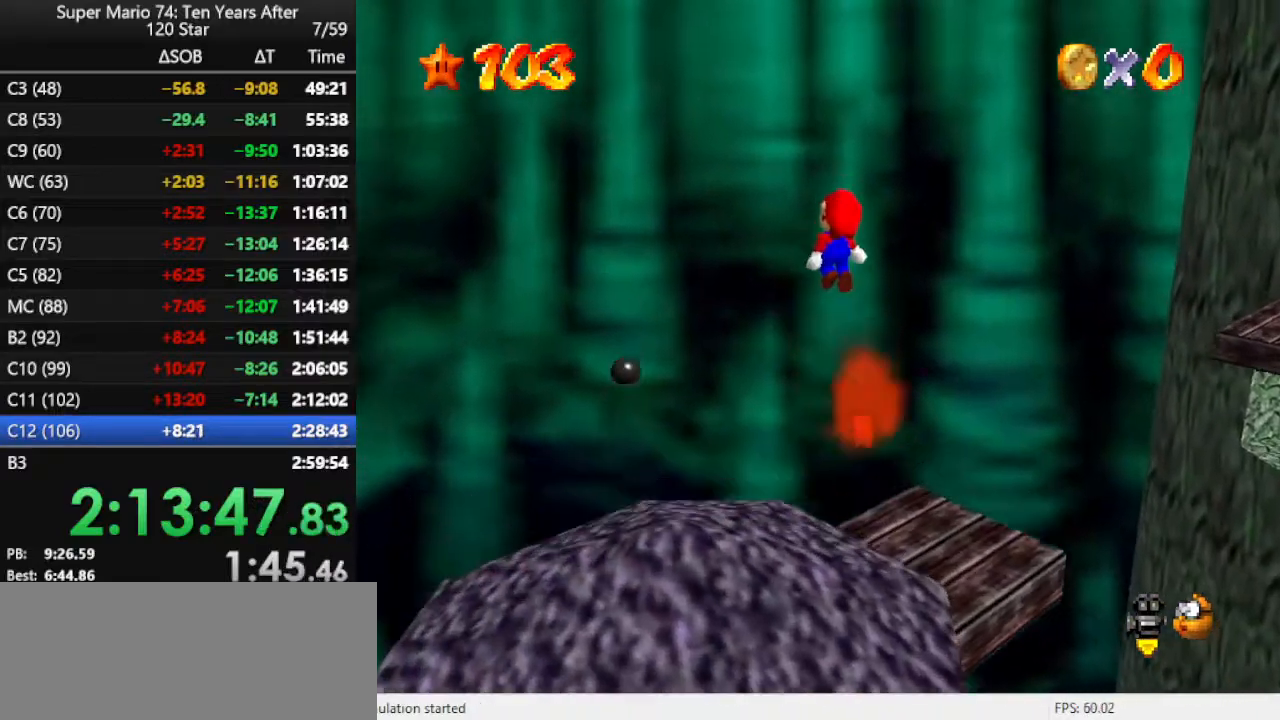
{"buttons": [], "left_stick": "center", "events": [[133, "A", "up"], [233, "B", "down"], [267, "left_stick", "center"], [333, "B", "up"]]}
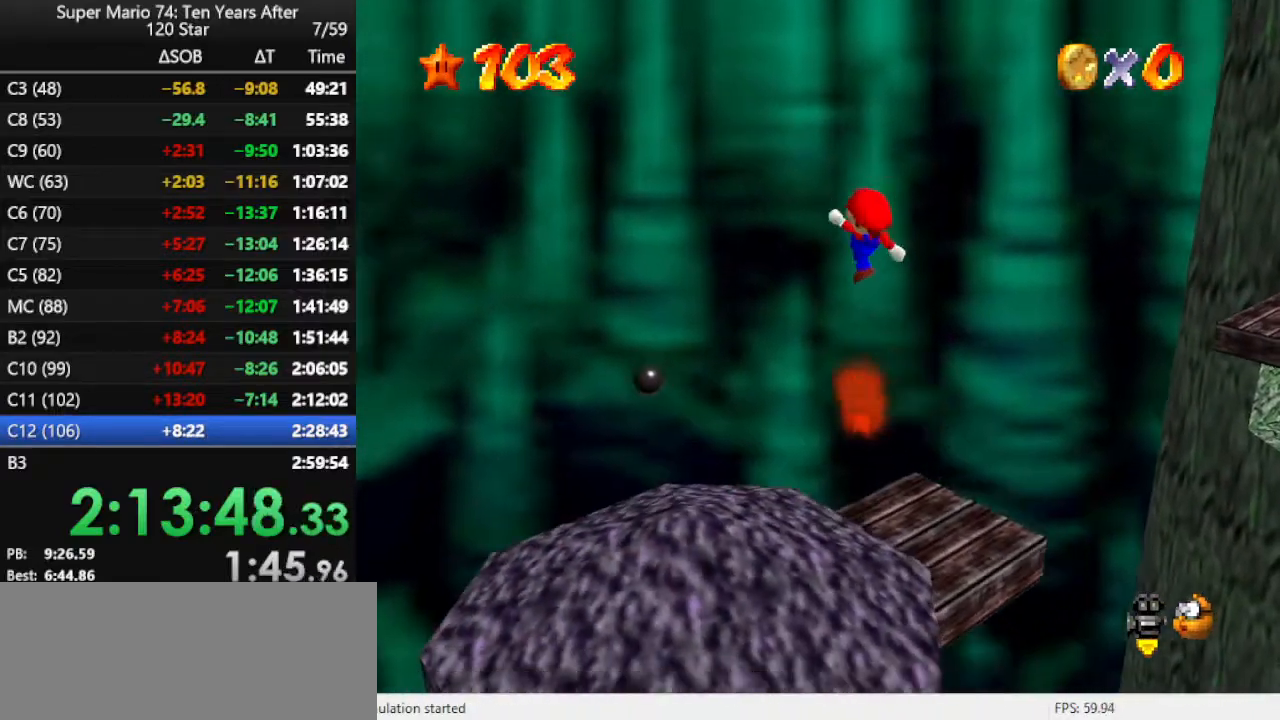
{"buttons": [], "left_stick": "center", "events": [[33, "left_stick", "up"], [100, "C_LEFT", "down"], [167, "left_stick", "center"], [200, "C_LEFT", "up"]]}
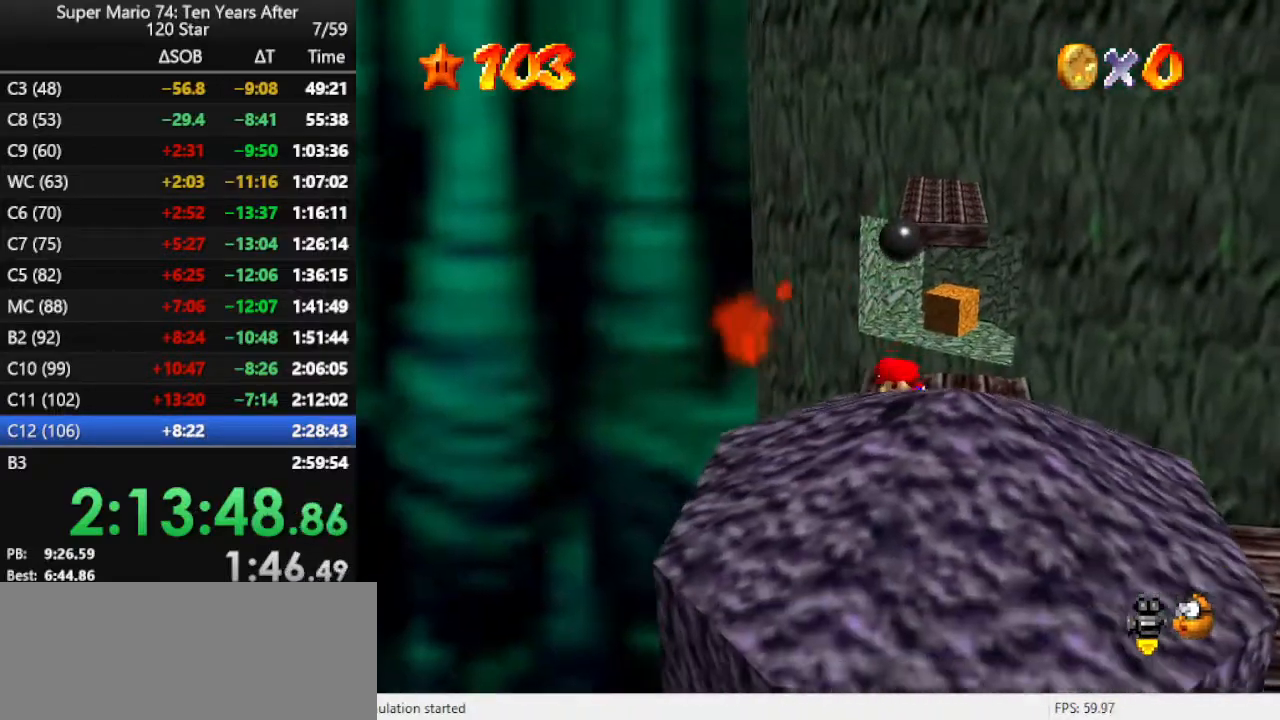
{"buttons": [], "left_stick": "center", "events": []}
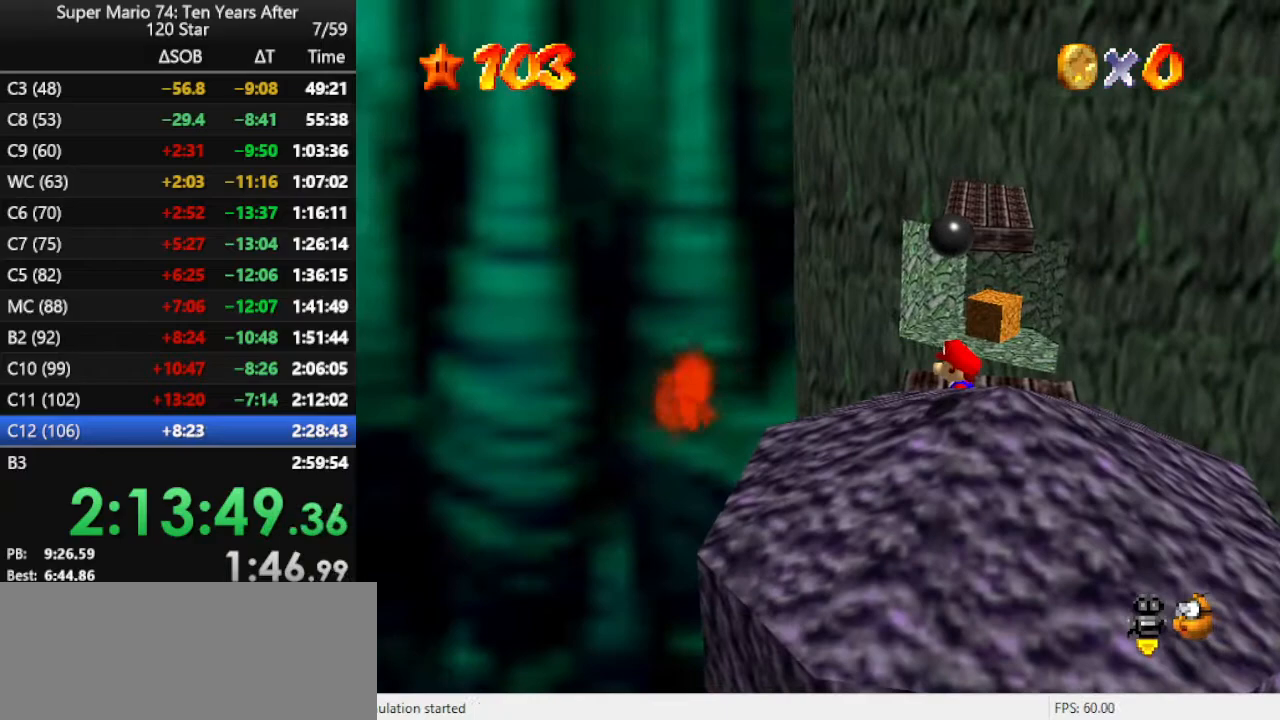
{"buttons": [], "left_stick": "up", "events": [[67, "left_stick", "right"], [333, "left_stick", "up"]]}
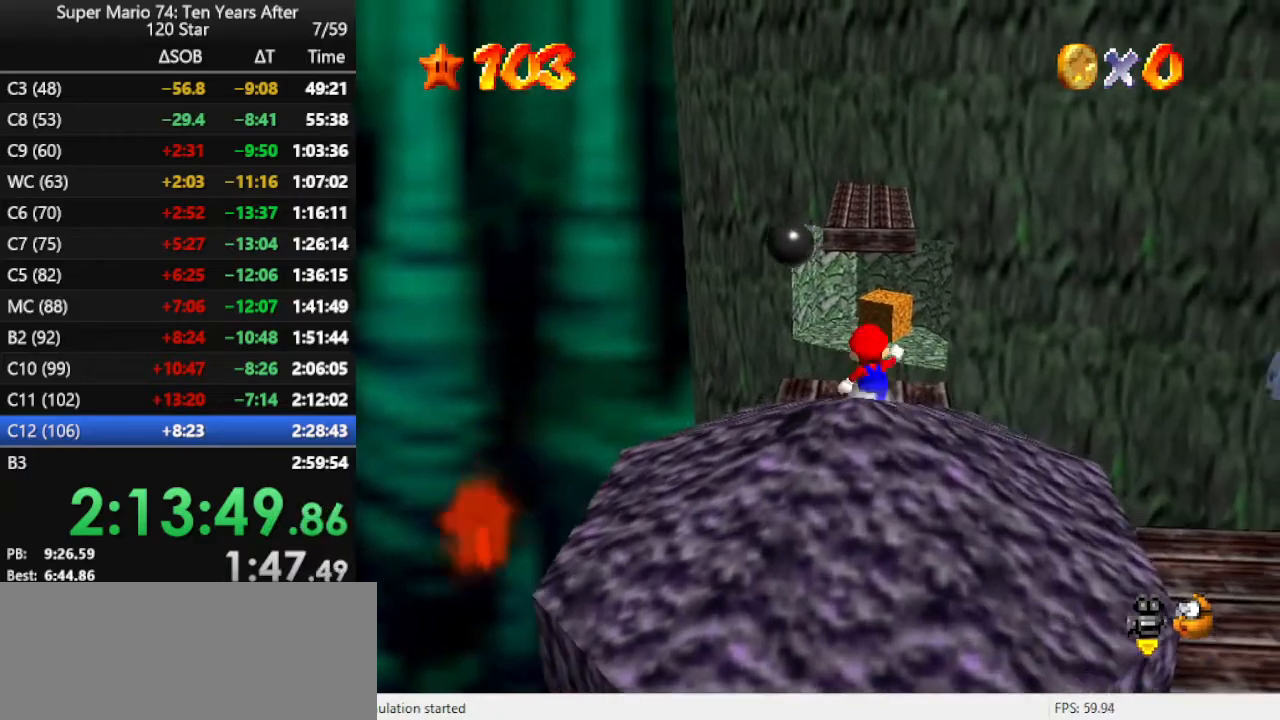
{"buttons": ["A", "Z"], "left_stick": "up", "events": [[267, "Z", "down"], [300, "A", "down"]]}
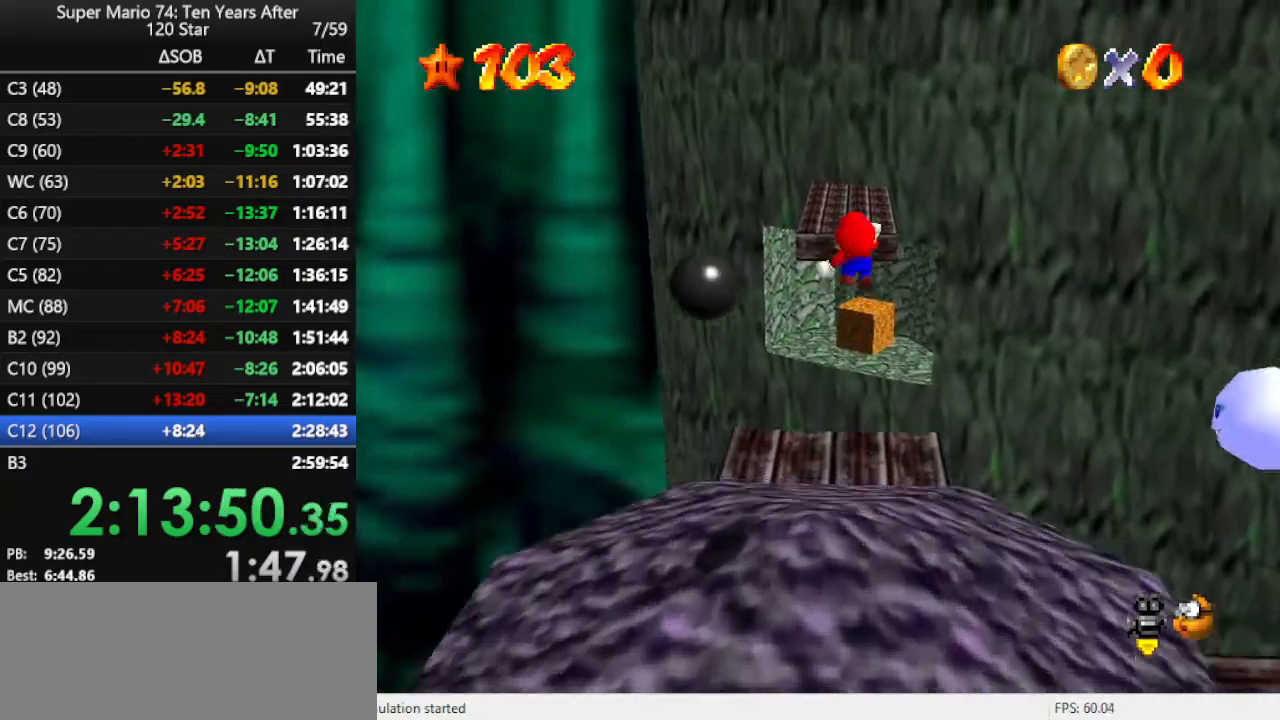
{"buttons": ["A"], "left_stick": "up", "events": [[367, "Z", "up"]]}
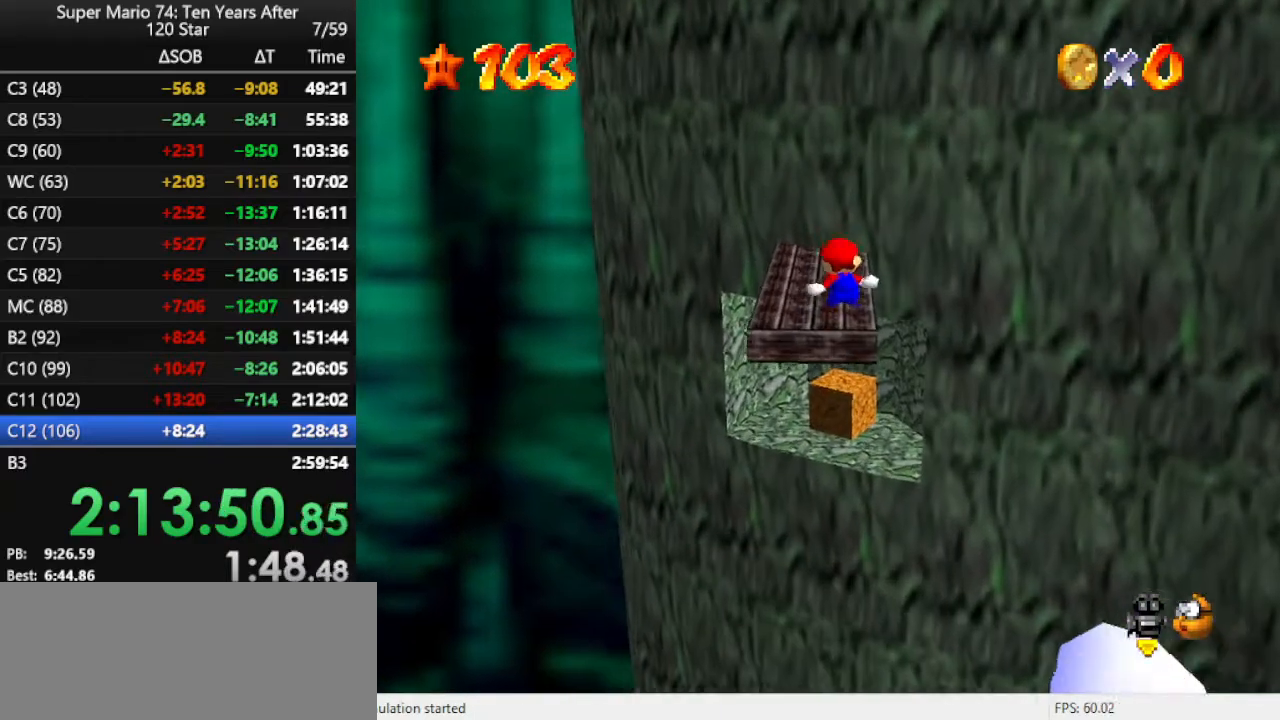
{"buttons": ["A"], "left_stick": "center", "events": [[200, "A", "up"], [200, "left_stick", "center"], [500, "A", "down"]]}
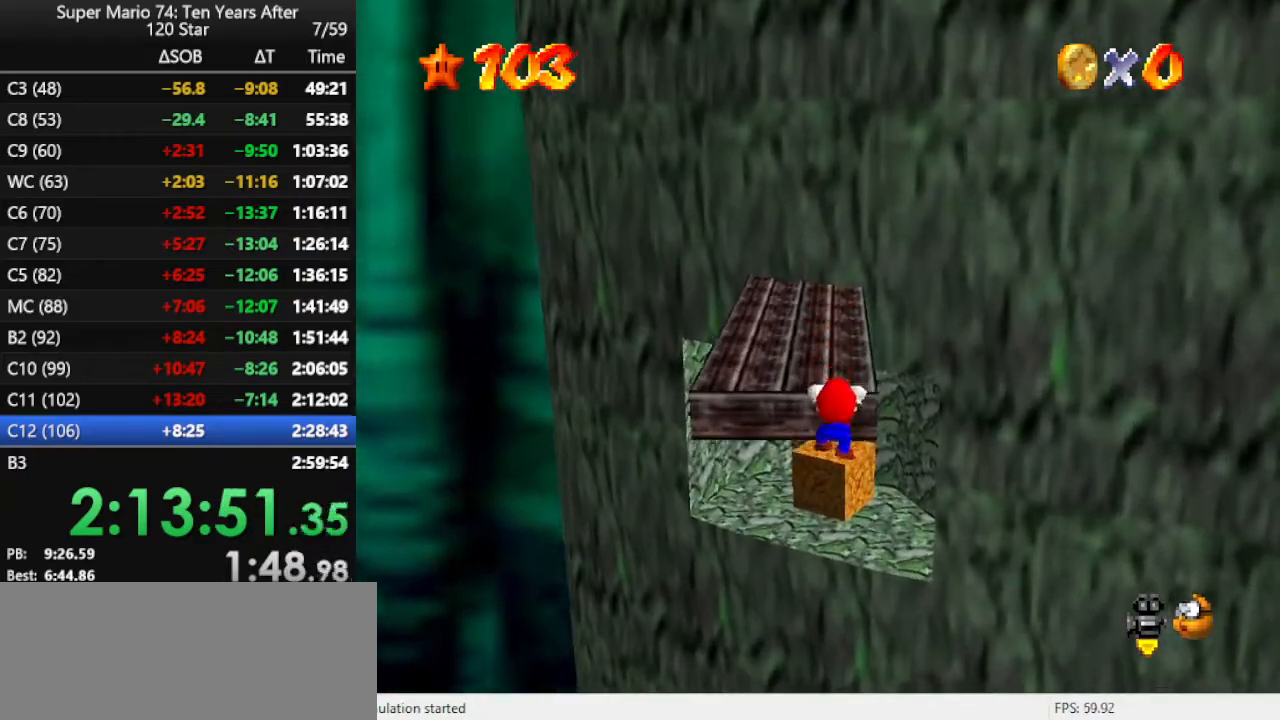
{"buttons": [], "left_stick": "center", "events": [[67, "A", "up"], [100, "A", "down"], [300, "A", "up"]]}
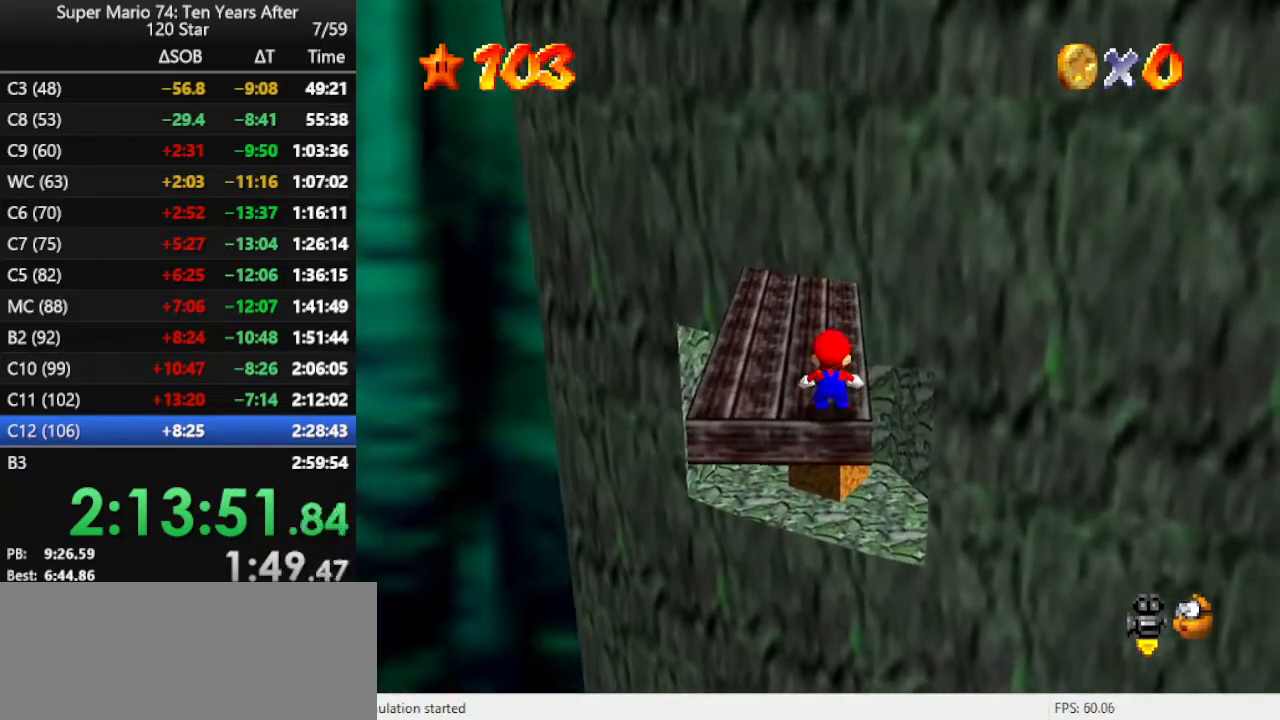
{"buttons": [], "left_stick": "up", "events": [[67, "A", "down"], [133, "A", "up"], [133, "B", "down"], [167, "B", "up"], [300, "left_stick", "up"]]}
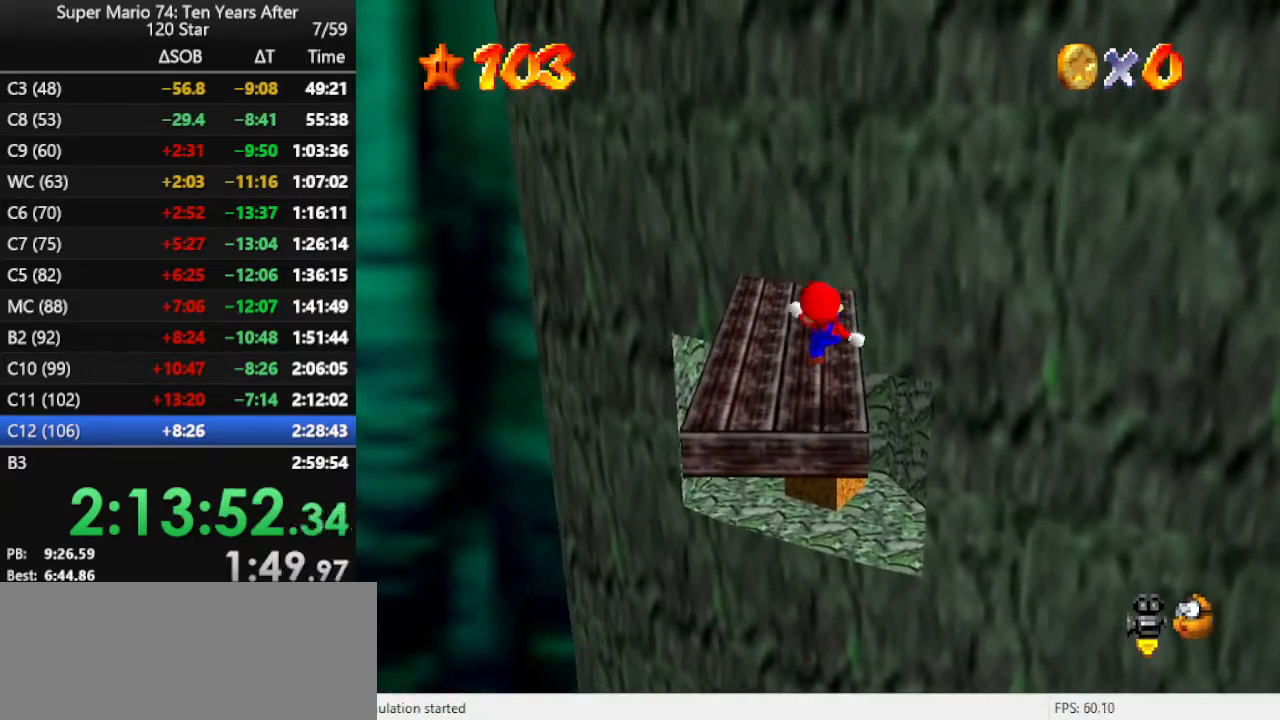
{"buttons": [], "left_stick": "up", "events": [[133, "A", "down"], [200, "A", "up"]]}
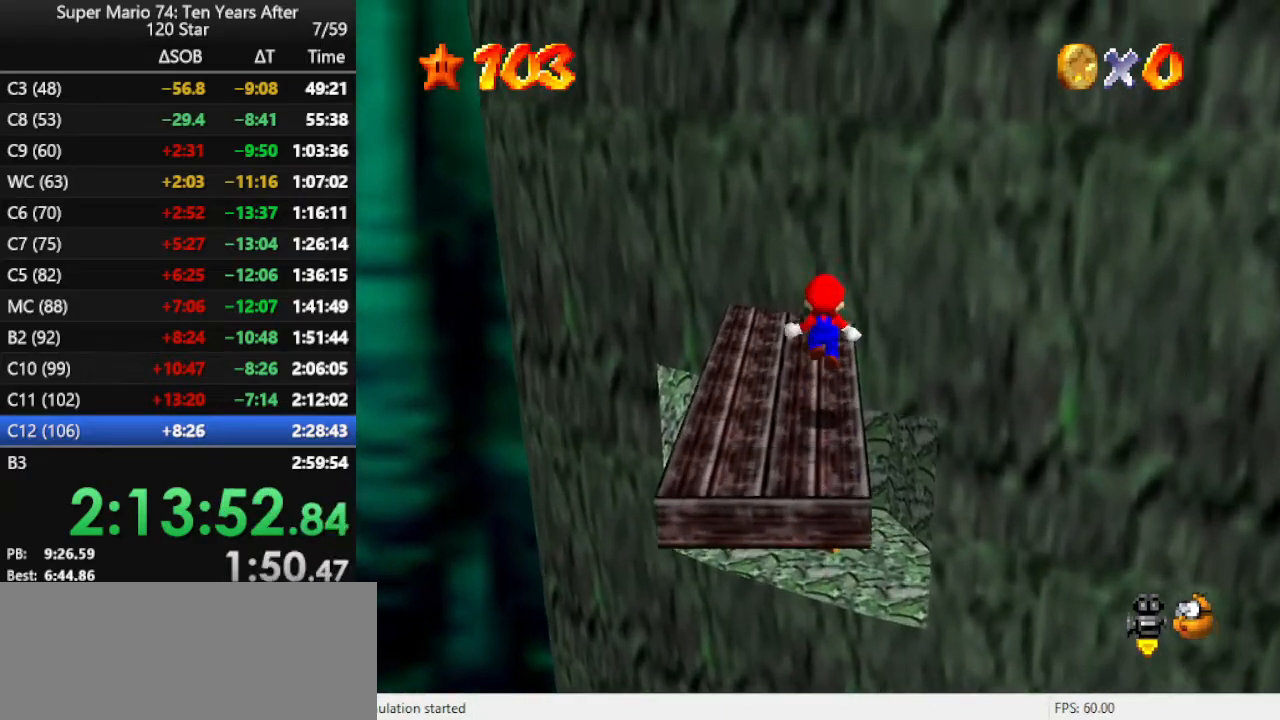
{"buttons": ["A"], "left_stick": "up-right", "events": [[200, "A", "down"], [300, "left_stick", "up-right"]]}
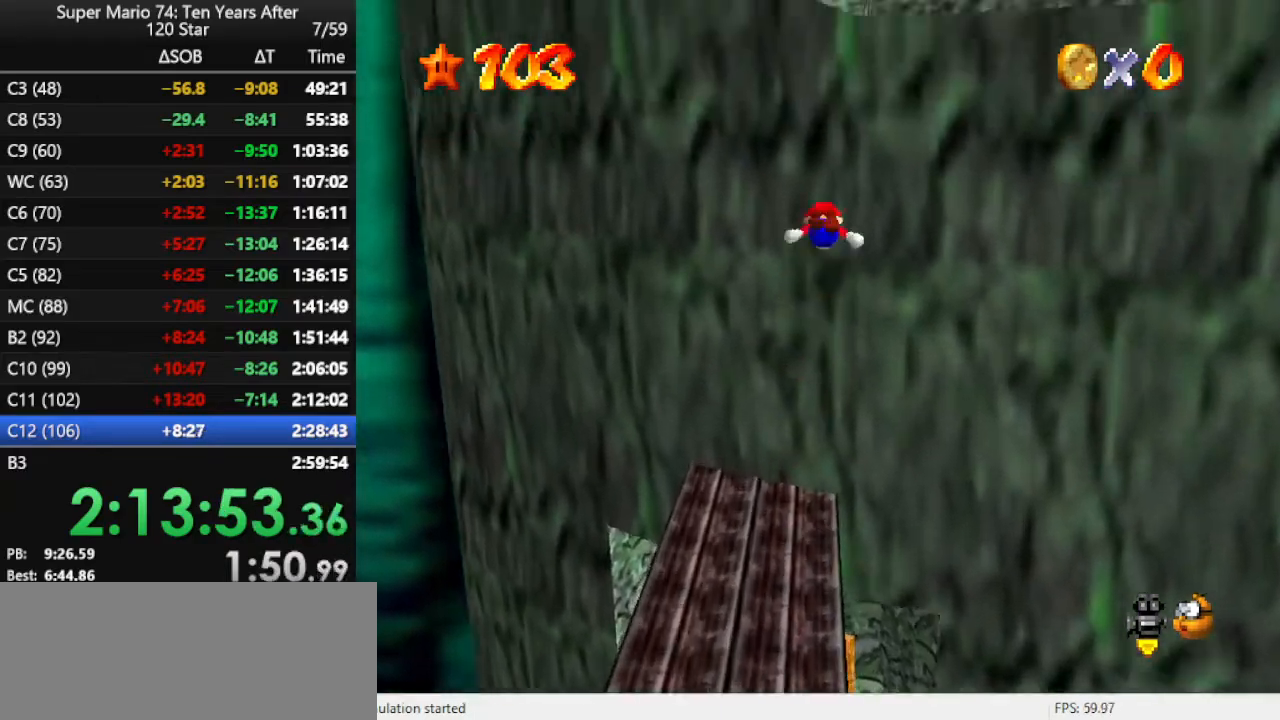
{"buttons": ["A"], "left_stick": "up-right", "events": [[200, "A", "up"], [267, "A", "down"]]}
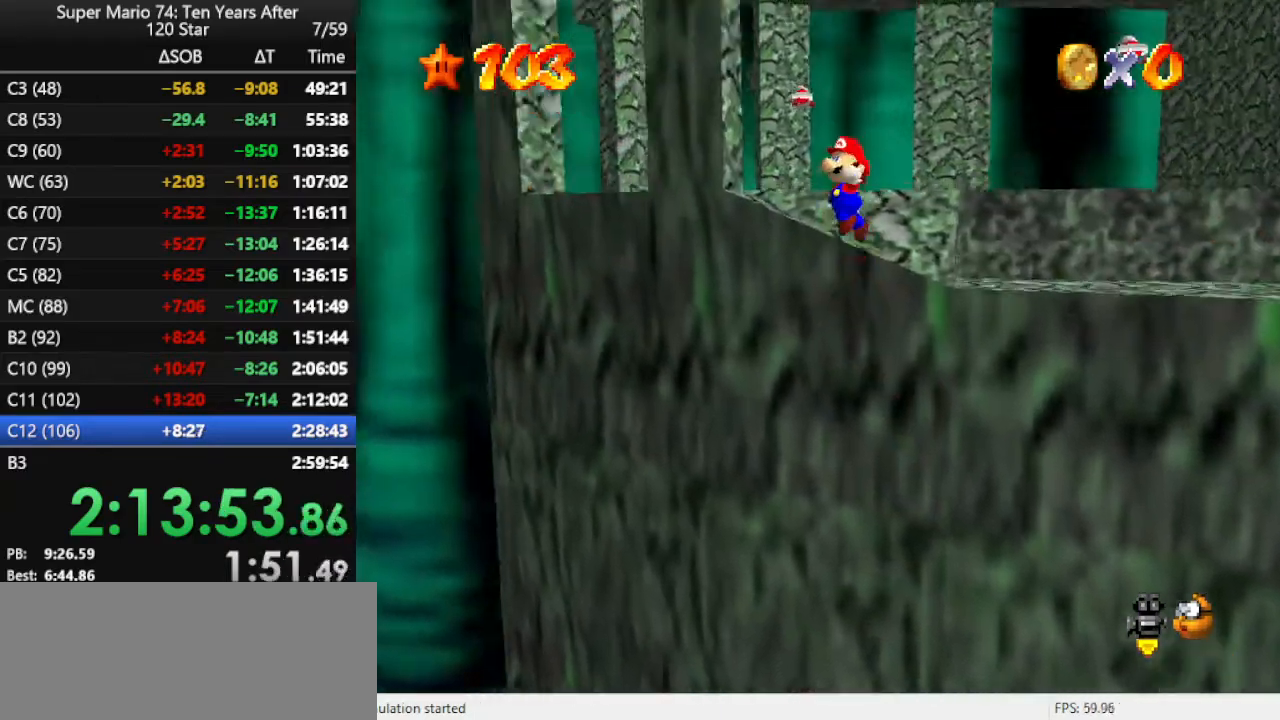
{"buttons": ["A"], "left_stick": "up-right", "events": []}
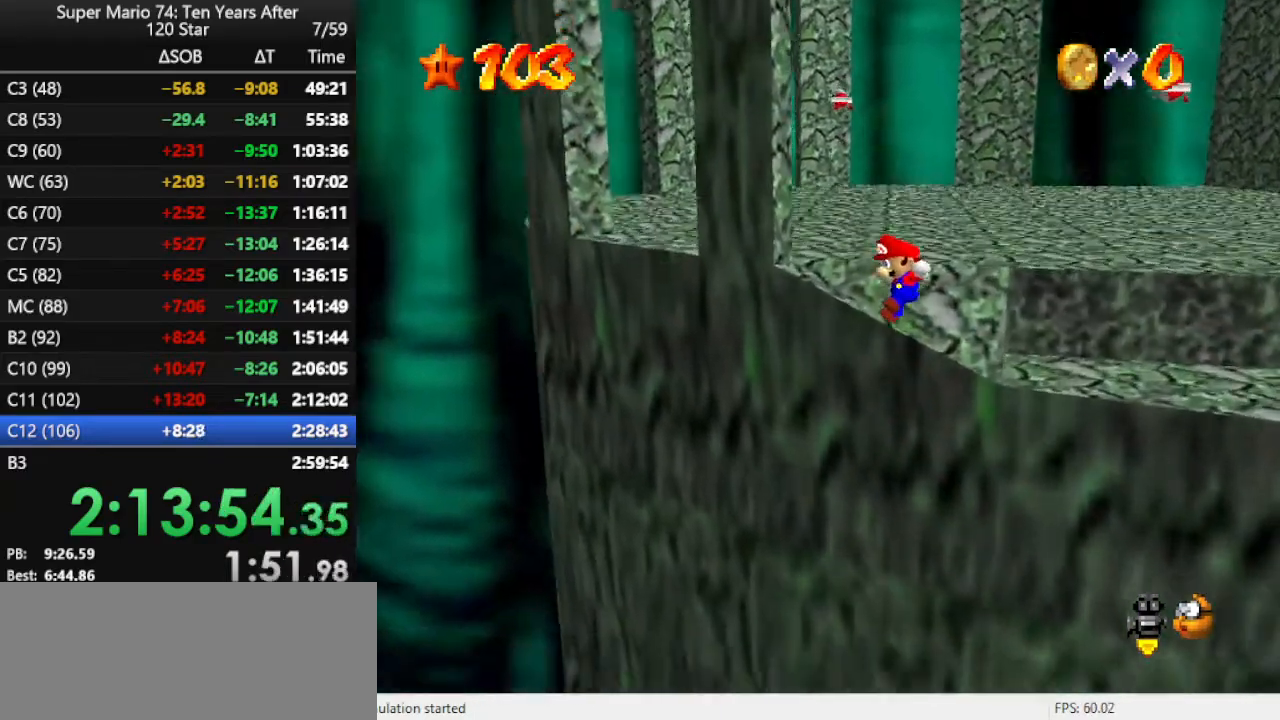
{"buttons": ["A"], "left_stick": "up", "events": [[167, "A", "up"], [267, "A", "down"], [333, "left_stick", "up"], [367, "A", "up"], [400, "A", "down"]]}
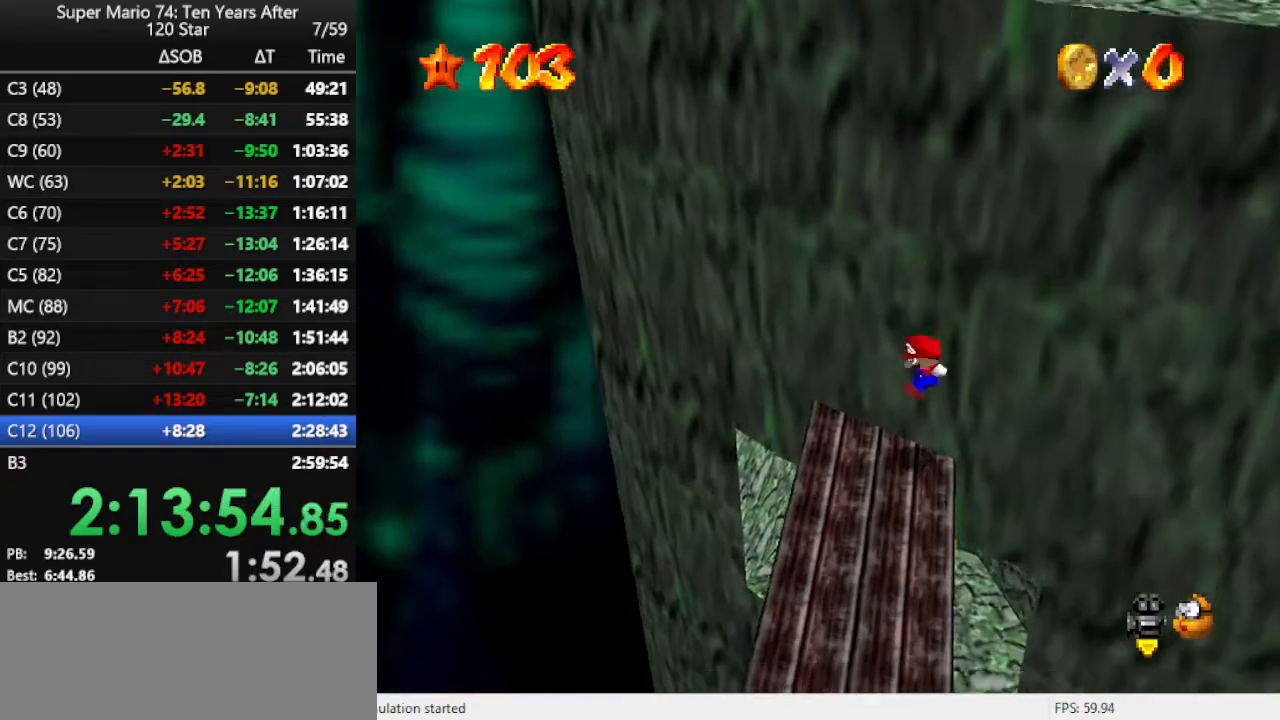
{"buttons": [], "left_stick": "down", "events": [[33, "A", "up"], [67, "left_stick", "center"], [333, "left_stick", "down"]]}
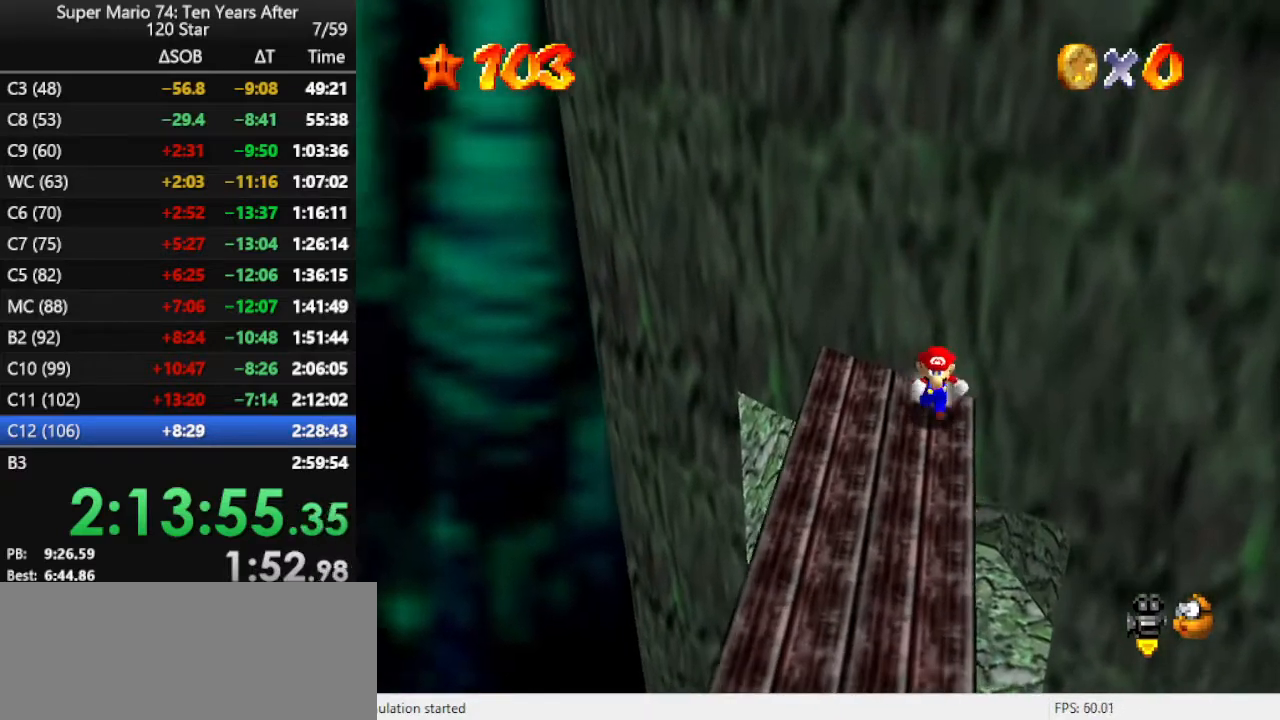
{"buttons": [], "left_stick": "down", "events": [[133, "A", "down"], [267, "A", "up"]]}
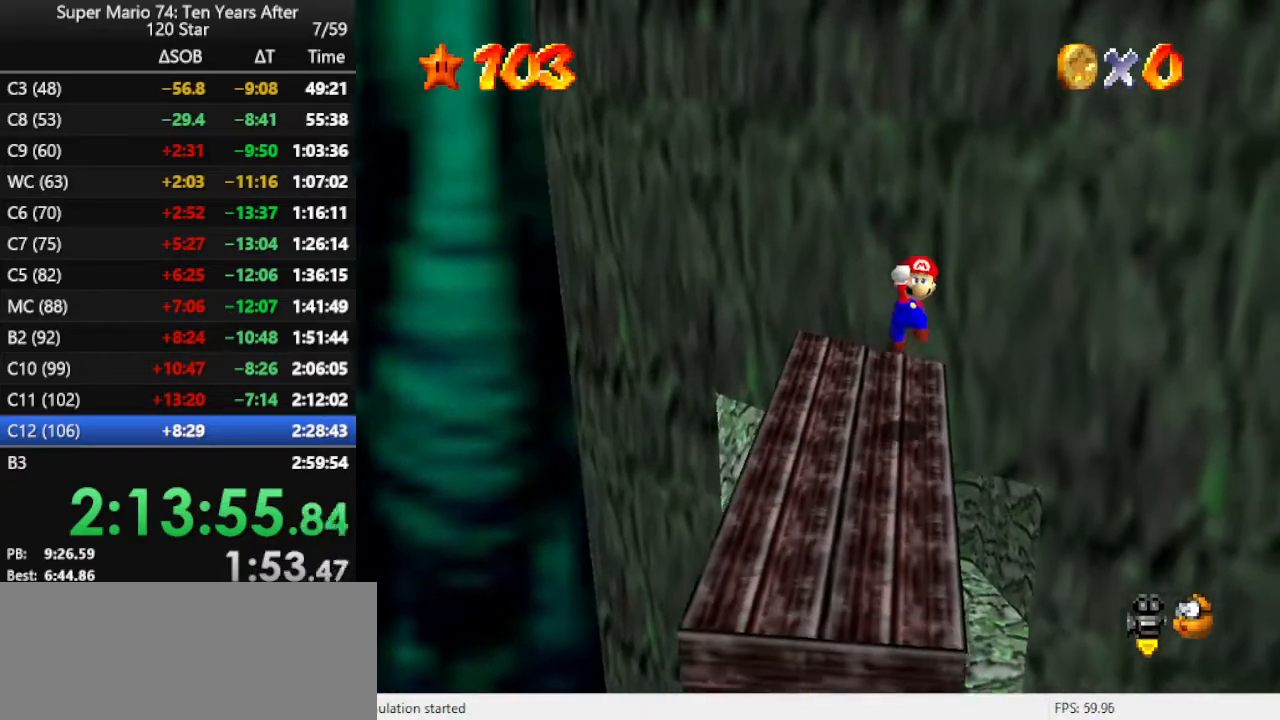
{"buttons": [], "left_stick": "up", "events": [[367, "left_stick", "up"]]}
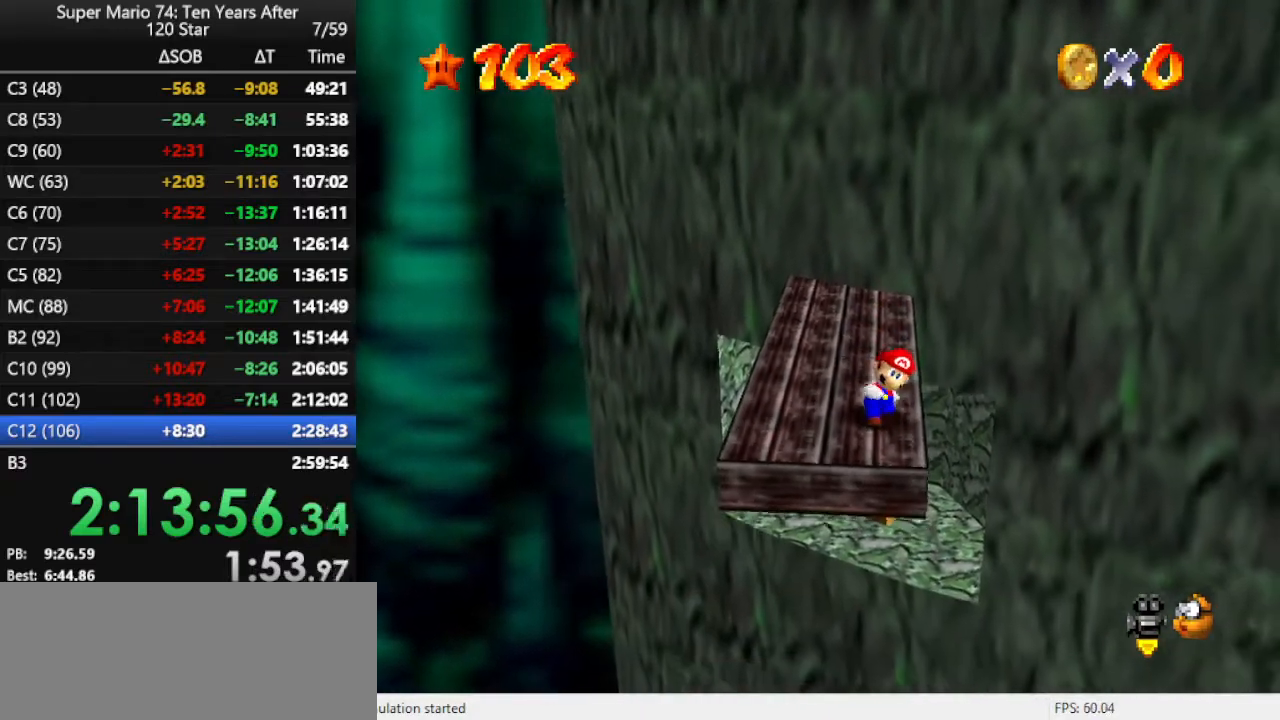
{"buttons": [], "left_stick": "center", "events": [[200, "left_stick", "center"]]}
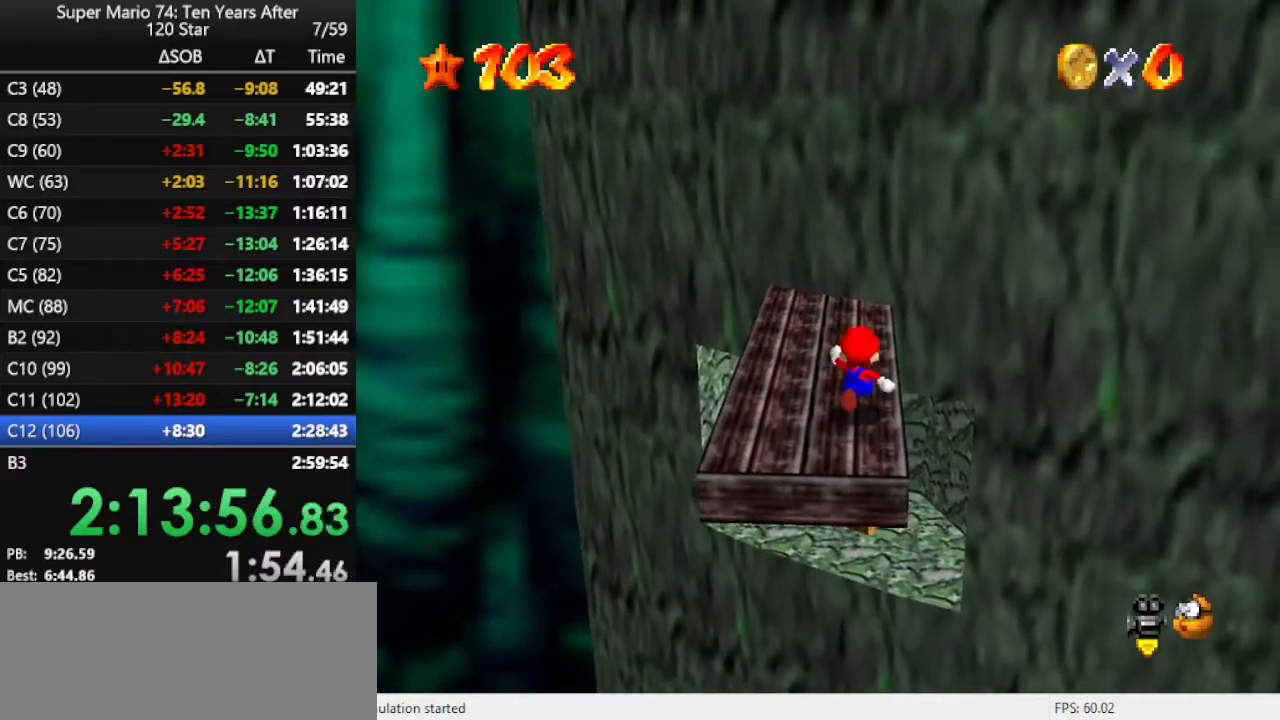
{"buttons": [], "left_stick": "down", "events": [[67, "A", "down"], [133, "left_stick", "down"], [200, "A", "up"]]}
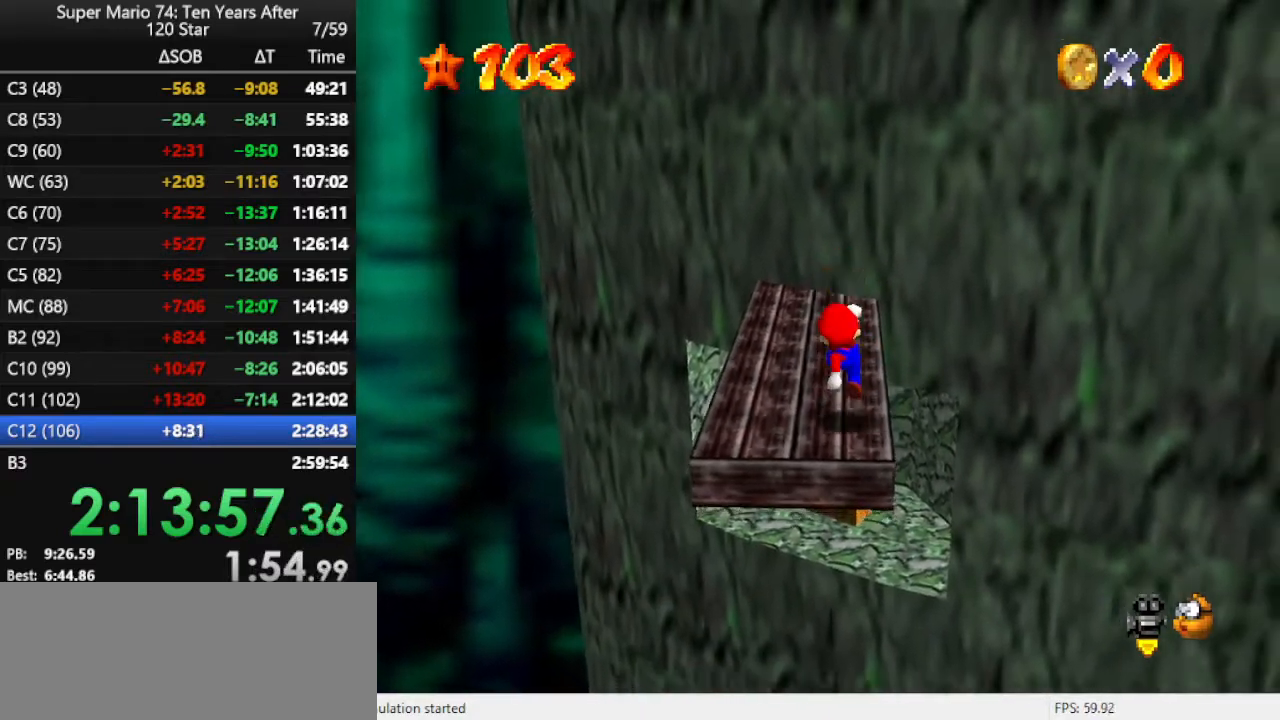
{"buttons": [], "left_stick": "center", "events": [[67, "left_stick", "center"], [300, "A", "down"], [400, "A", "up"]]}
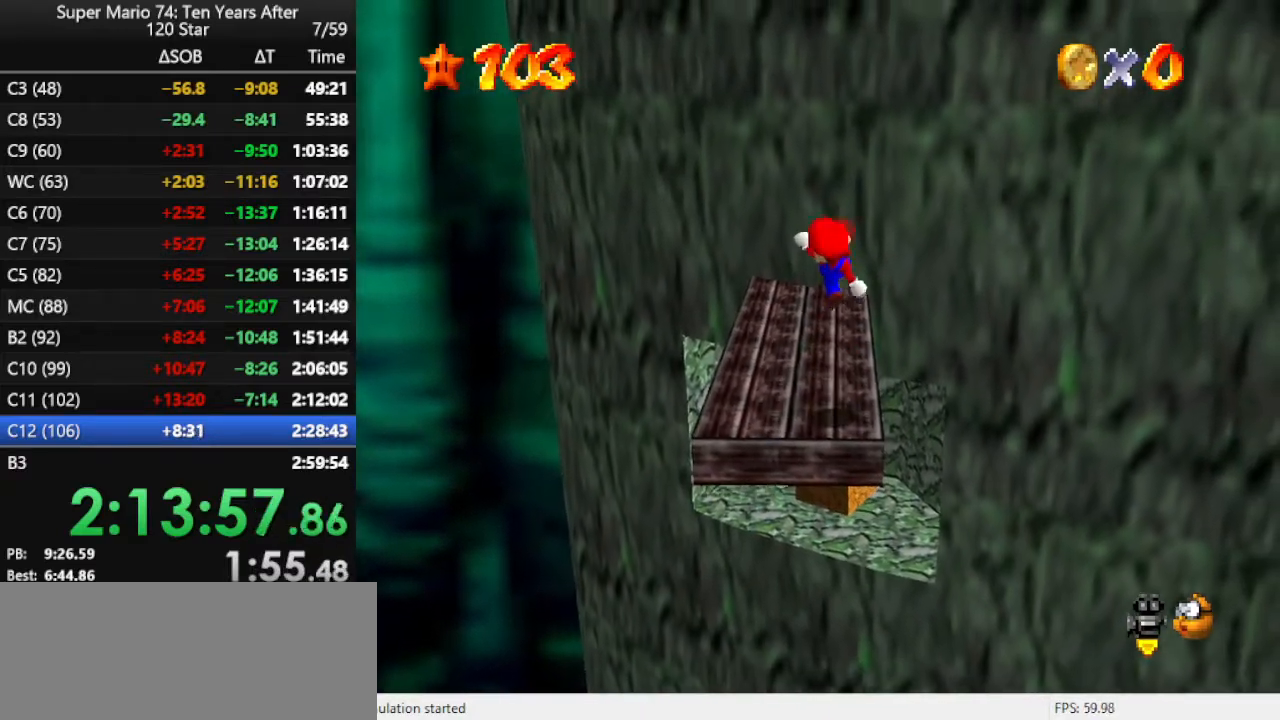
{"buttons": [], "left_stick": "up", "events": [[100, "left_stick", "up"], [333, "A", "down"], [433, "A", "up"]]}
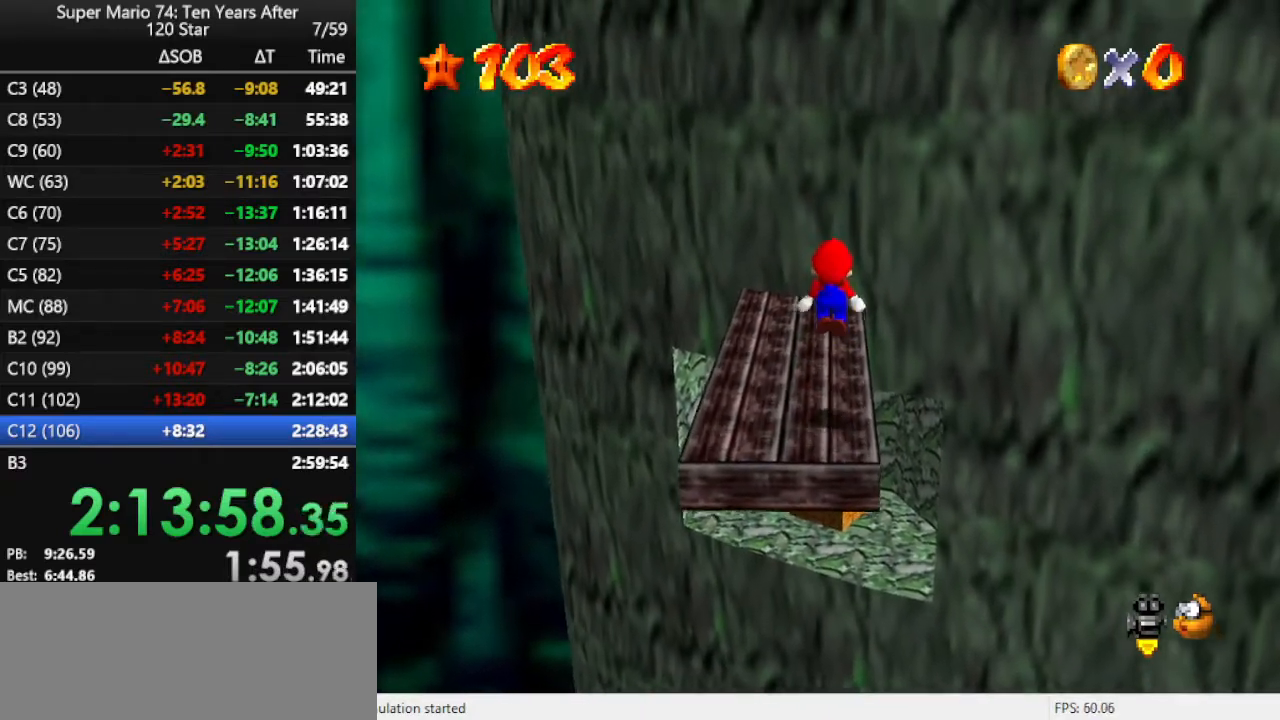
{"buttons": ["A"], "left_stick": "up-right", "events": [[400, "A", "down"], [433, "left_stick", "up-right"]]}
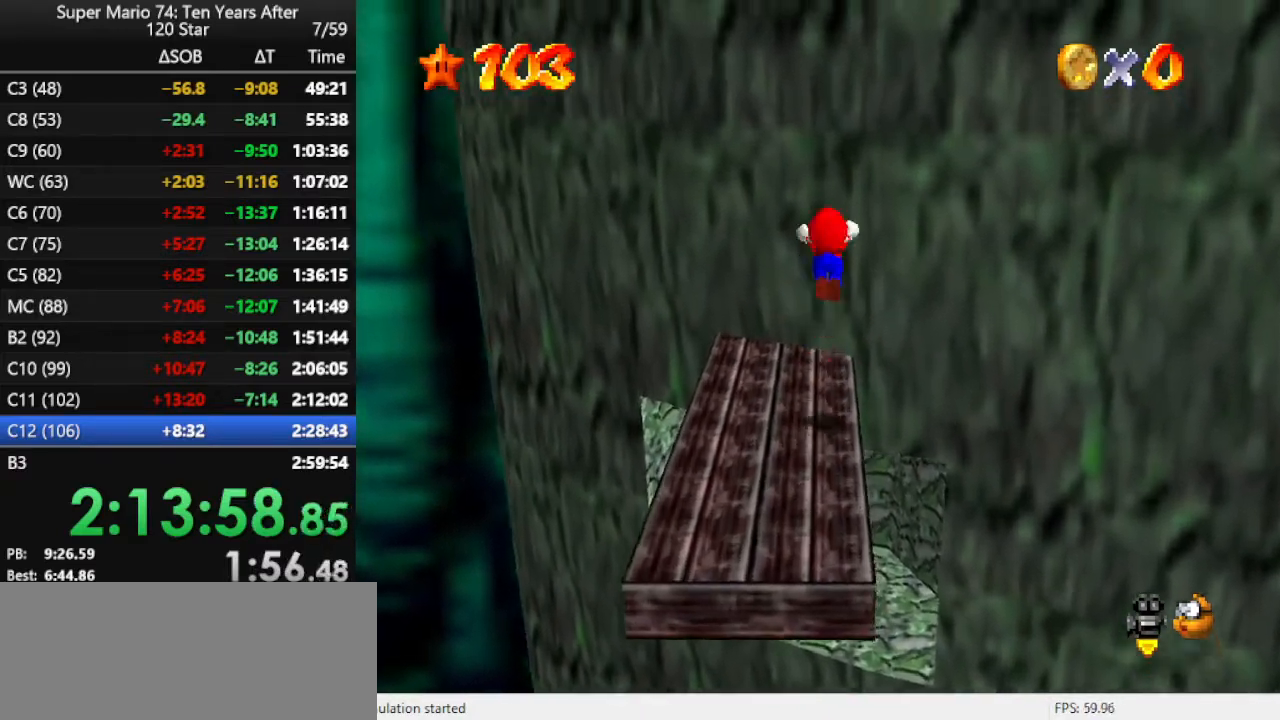
{"buttons": ["A"], "left_stick": "up-right", "events": [[400, "A", "up"], [433, "A", "down"]]}
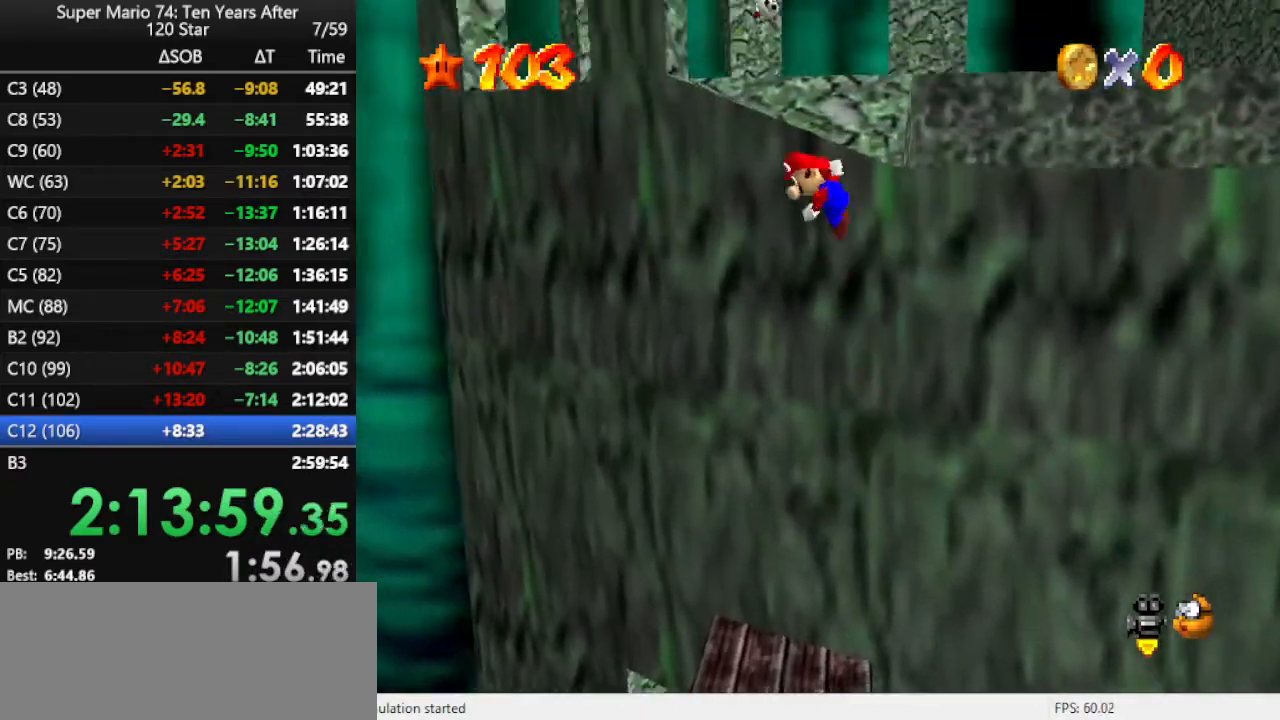
{"buttons": ["A"], "left_stick": "up-right", "events": []}
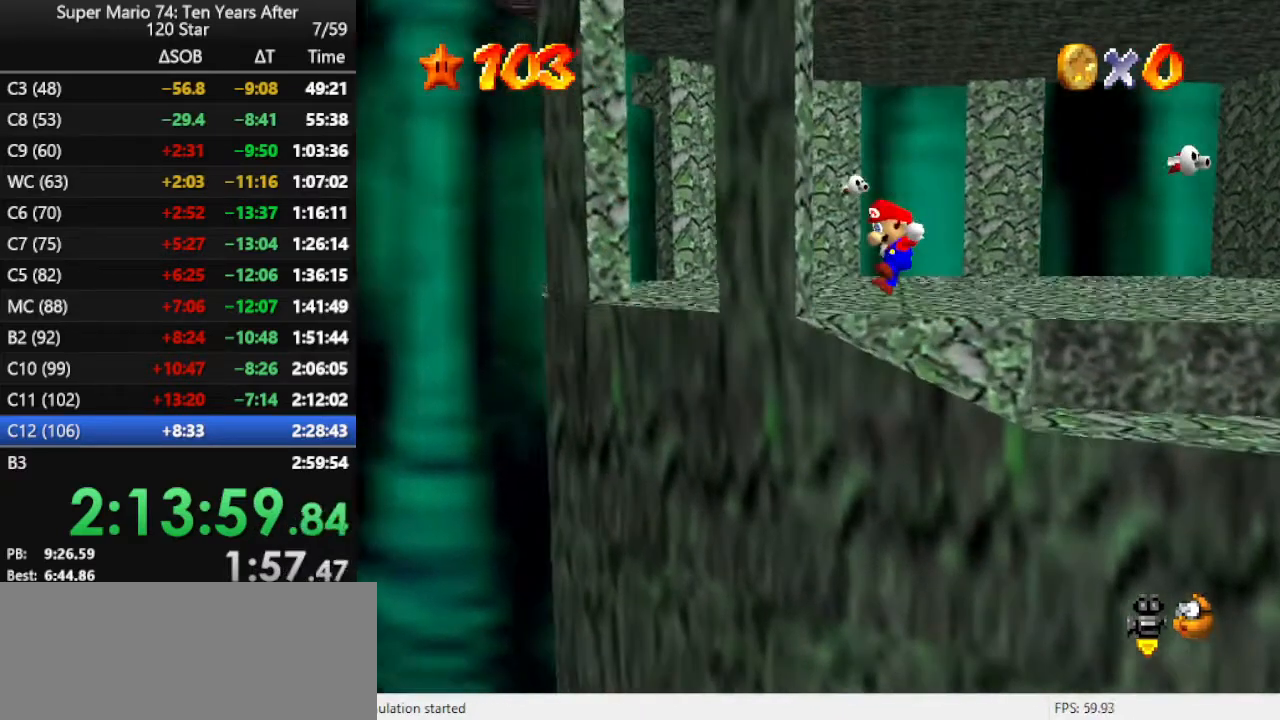
{"buttons": [], "left_stick": "up-right", "events": [[300, "A", "up"], [400, "A", "down"], [500, "A", "up"]]}
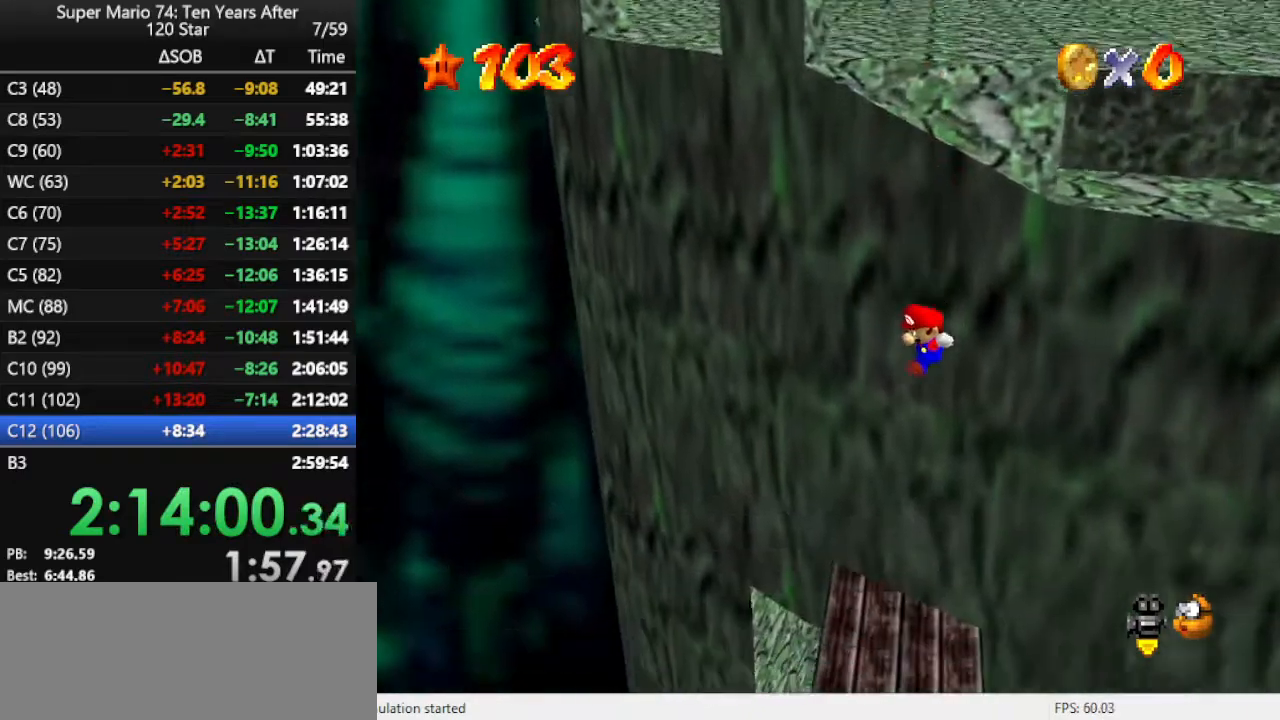
{"buttons": [], "left_stick": "down", "events": [[33, "A", "down"], [33, "left_stick", "up"], [167, "A", "up"], [167, "left_stick", "center"], [267, "left_stick", "down"]]}
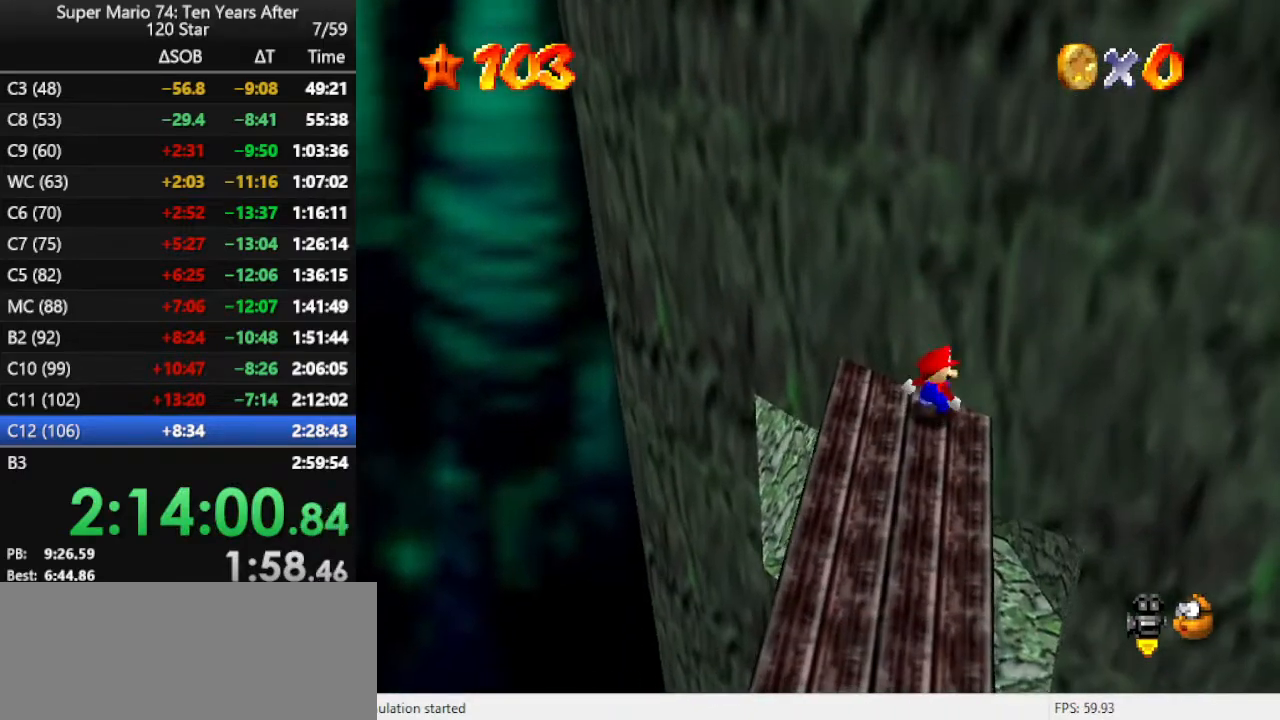
{"buttons": [], "left_stick": "down", "events": [[267, "A", "down"], [367, "A", "up"]]}
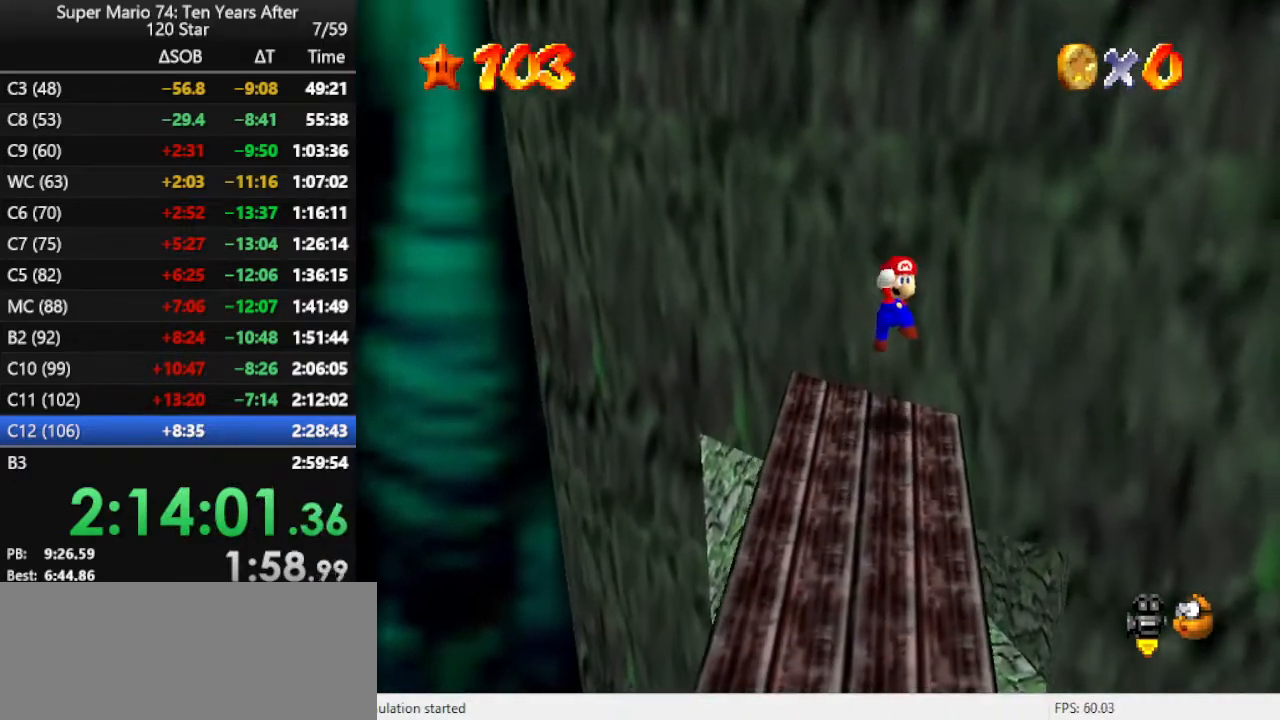
{"buttons": [], "left_stick": "down", "events": []}